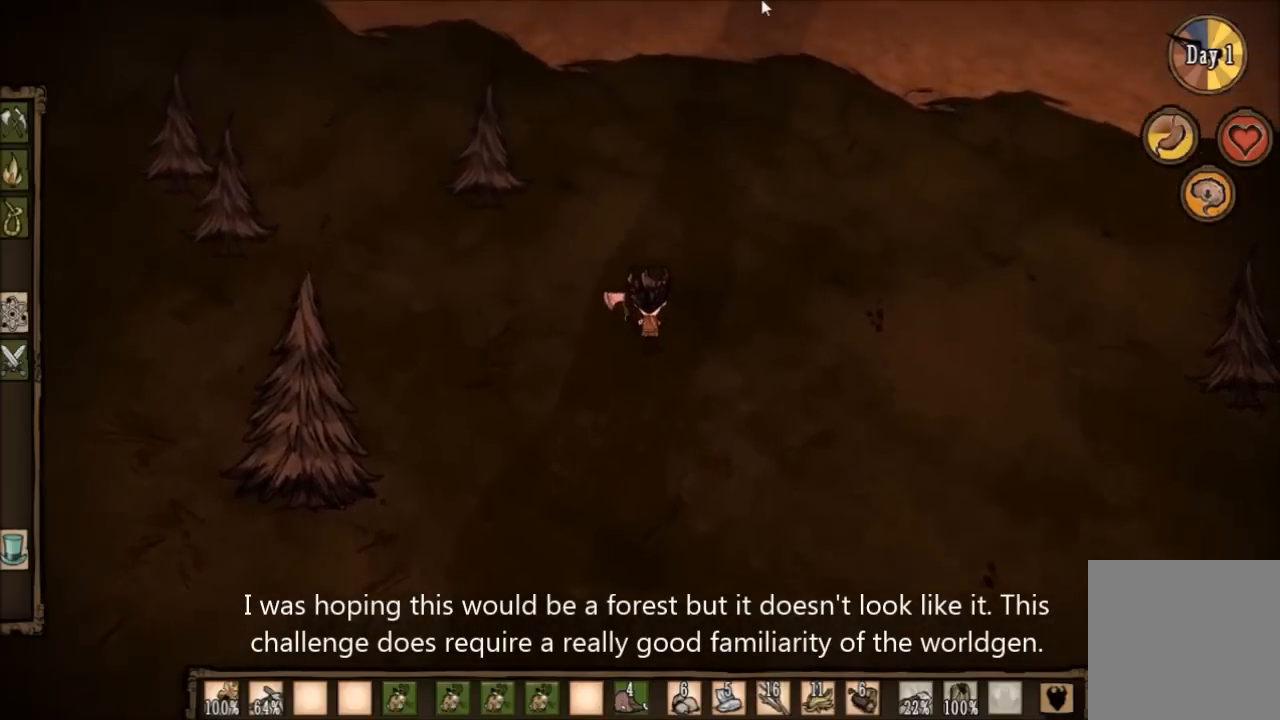
Gameplay with keyboard; each line is a JSON object with the keys held at the frame after it. "events" lists presses ("down") and releases ("up") of "1", "2", "3", "4", "5", "a", "c", "ctrl", "d", "e", "f", "q", "r", "s", "shift", "space", "tab", "v", "w", "x" and "z" between this image and that frame as [ms after this image, input, new state], when the widget could be followed in between. No other keys are recorded. Mouse input is not recorded. Not read: other_keys.
{"keys": [], "events": [[100, "e", "down"], [200, "e", "up"]]}
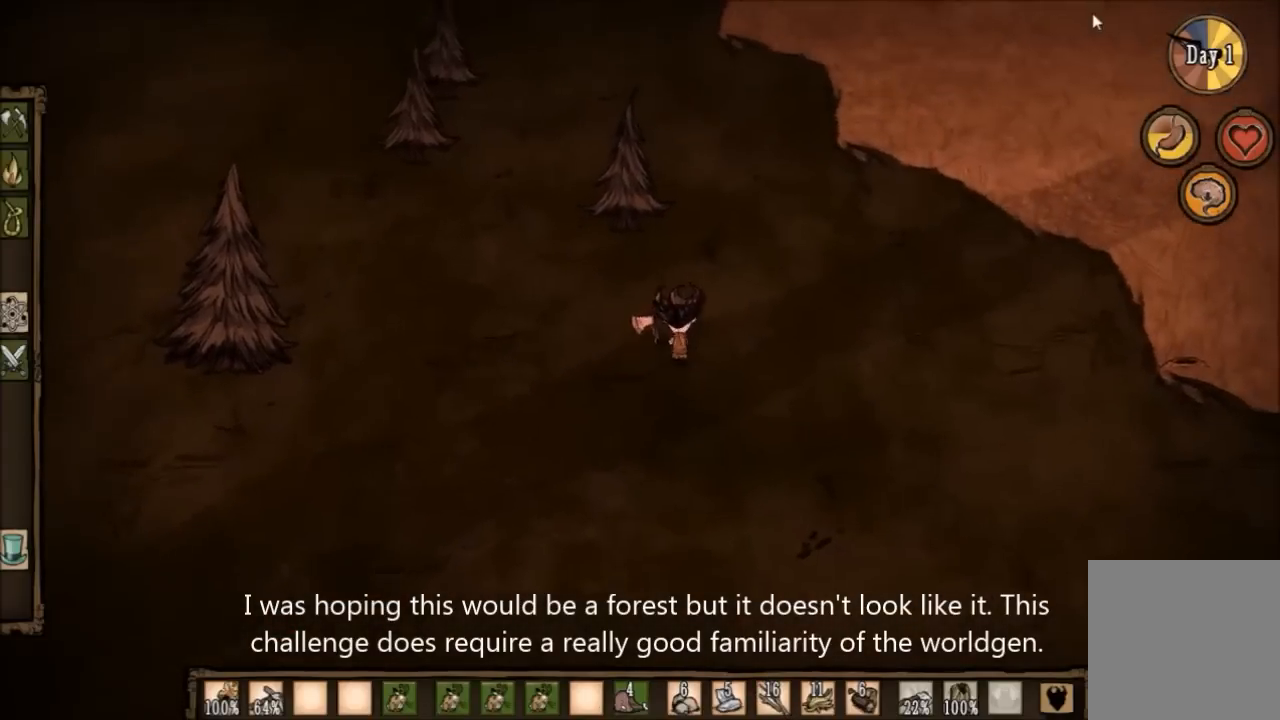
{"keys": ["a"], "events": [[100, "e", "down"], [200, "e", "up"], [267, "e", "down"], [367, "e", "up"], [501, "a", "down"]]}
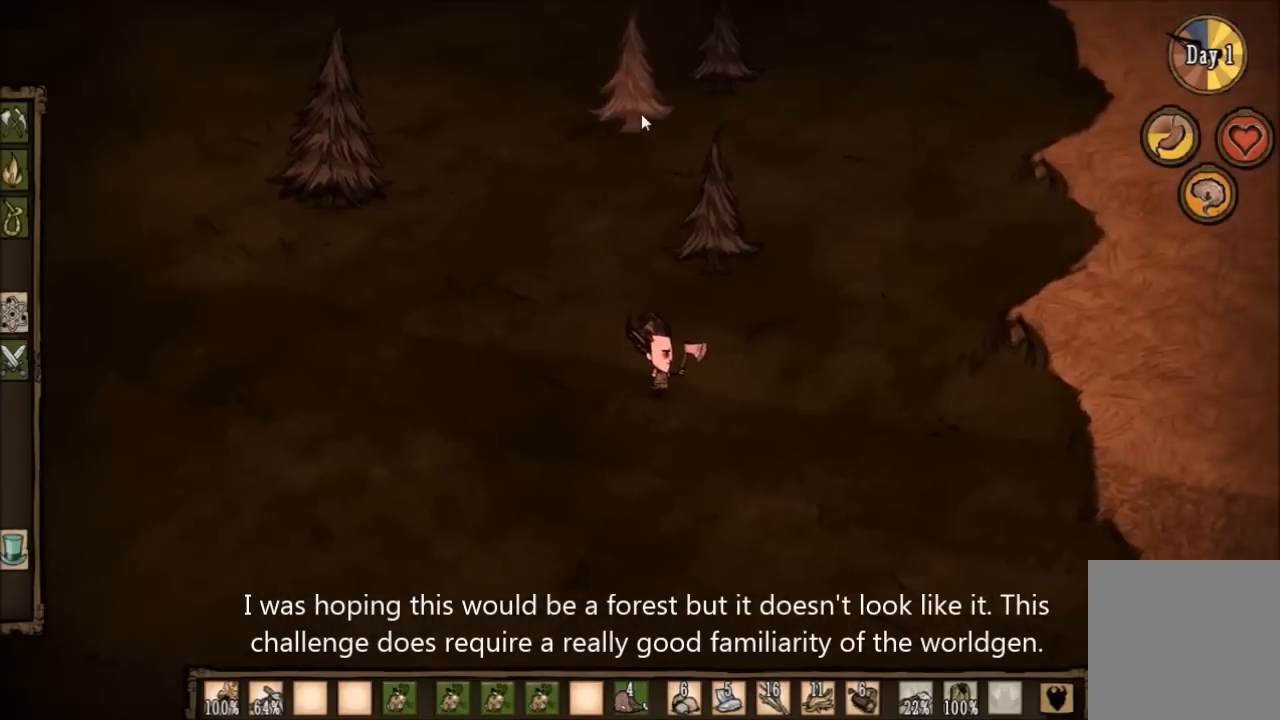
{"keys": ["a", "e", "w"], "events": [[33, "w", "down"], [200, "e", "down"], [367, "e", "up"], [467, "e", "down"]]}
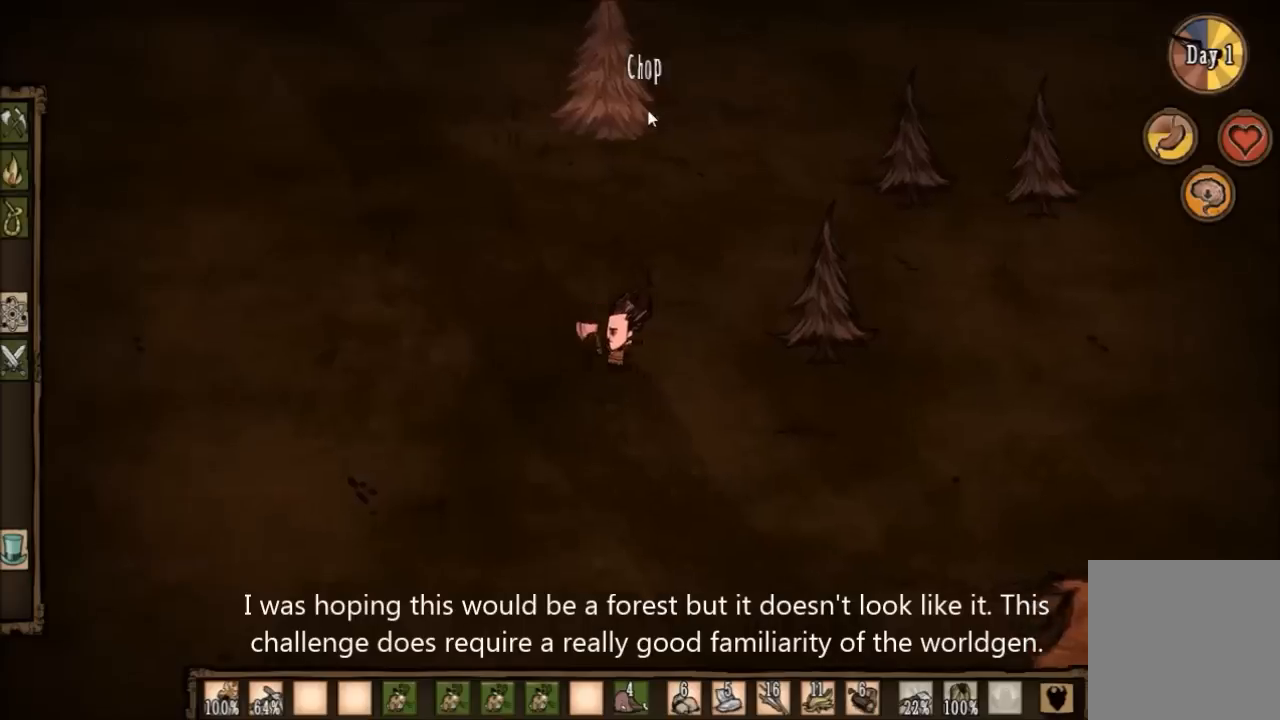
{"keys": [], "events": [[100, "e", "up"], [167, "a", "up"], [334, "w", "up"]]}